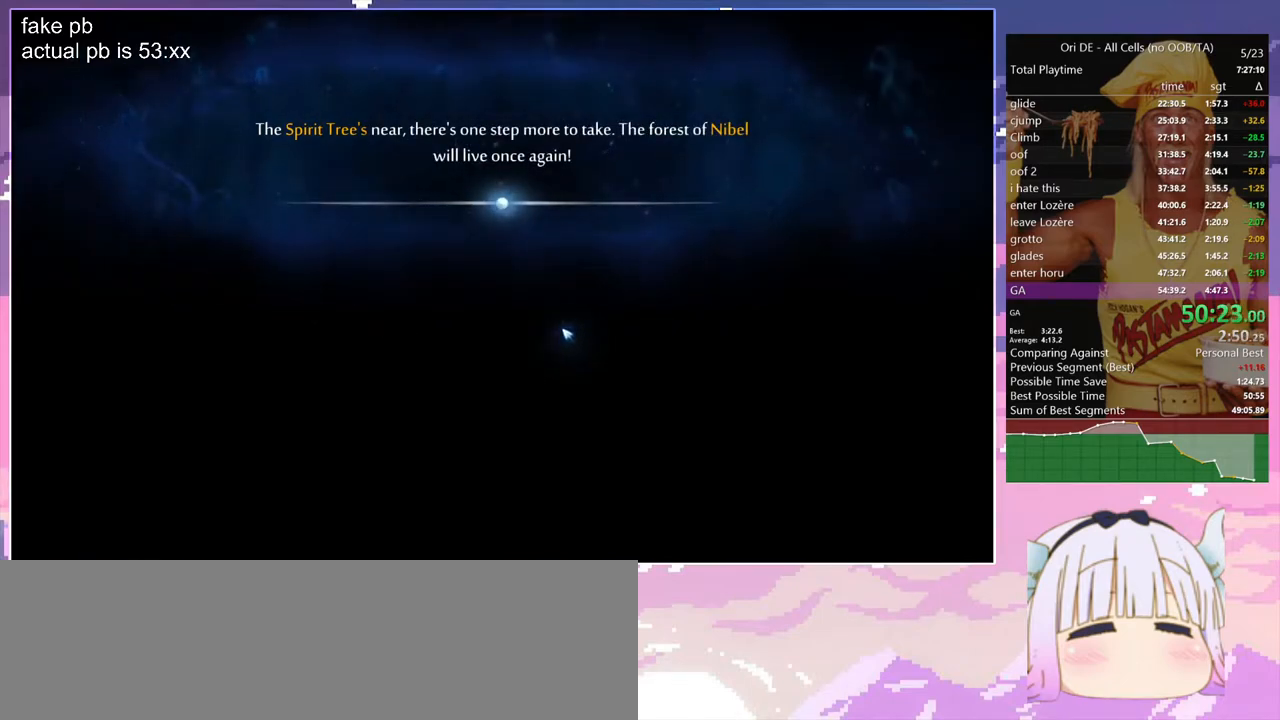
Gameplay with keyboard; each line is a JSON object with the keys held at the frame after it. "events" lists presses ("down") and releases ("up") of "bash", "bash2", "bash3", "bash4", "bz", "cdash", "cjugg", "cnfrm", "cnfrm2", "d", "dash", "dbash", "debug", "escape", "glide", "glimb", "grndc", "grnde", "jump", "jump2", "q", "rjump", "s", "sa", "save", "spirit", "toggle" and "z" between this image and that frame as [ms after this image, input, new state], when the widget could be followed in between. No other keys are recorded. Mouse input is not recorded. Key names are as the overlay labels them; some are game actions (e.g. jump) rather than physical keys.
{"keys": ["spirit"], "events": [[383, "spirit", "down"]]}
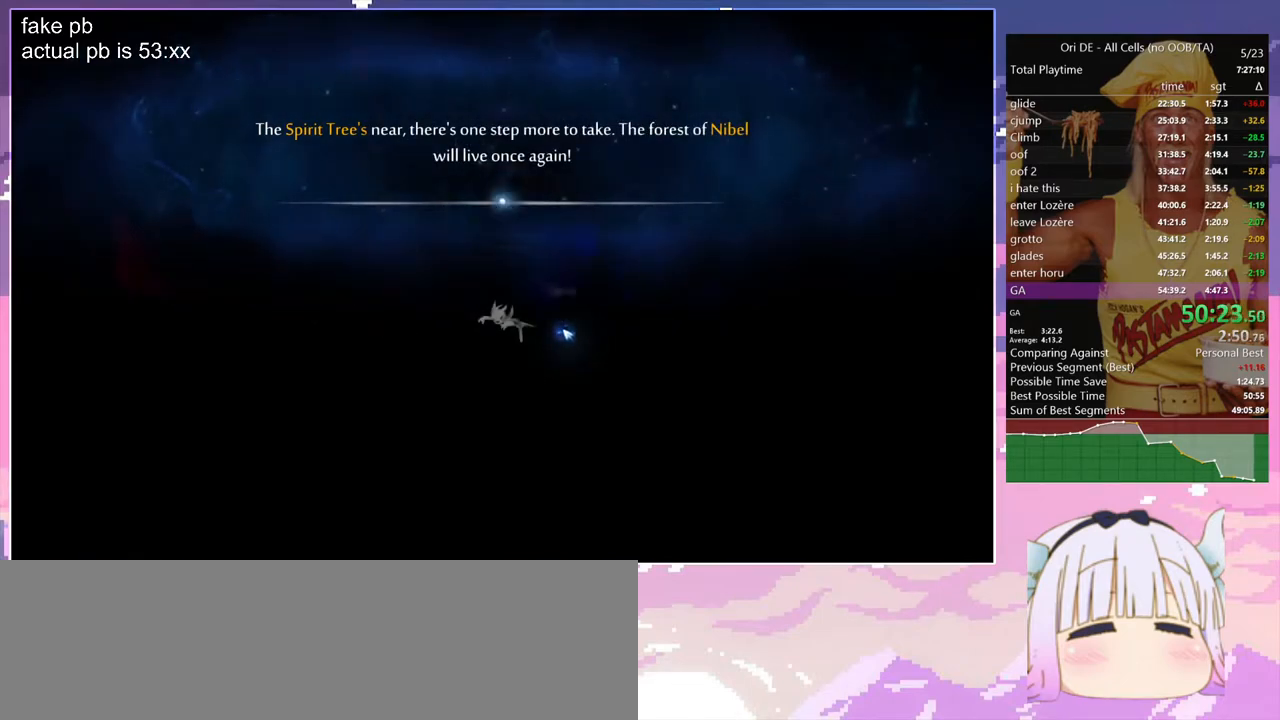
{"keys": [], "events": [[167, "spirit", "up"]]}
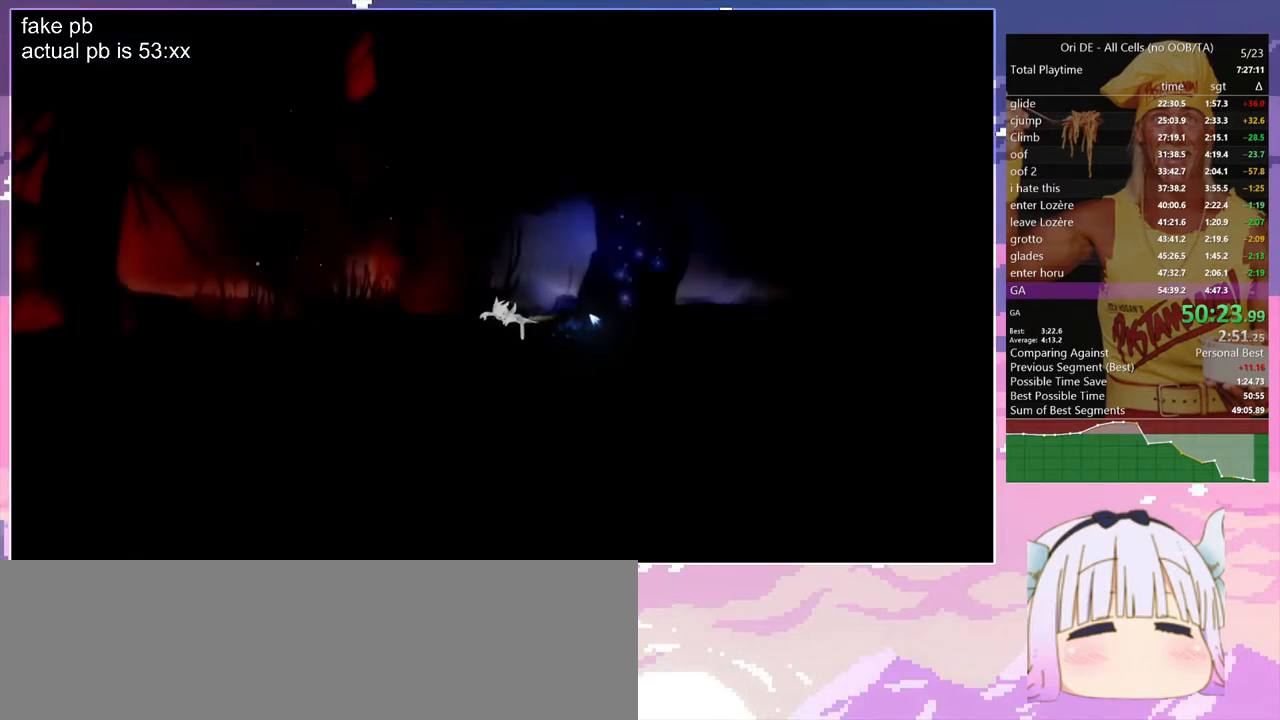
{"keys": [], "events": []}
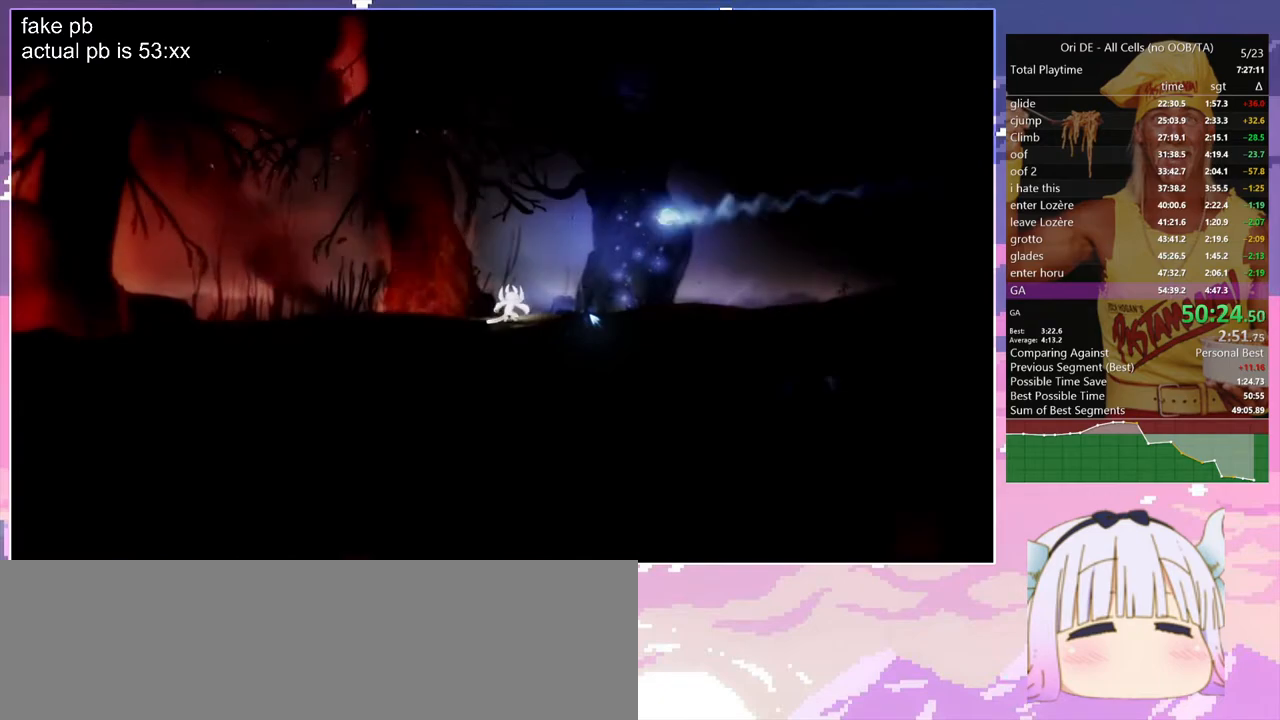
{"keys": [], "events": []}
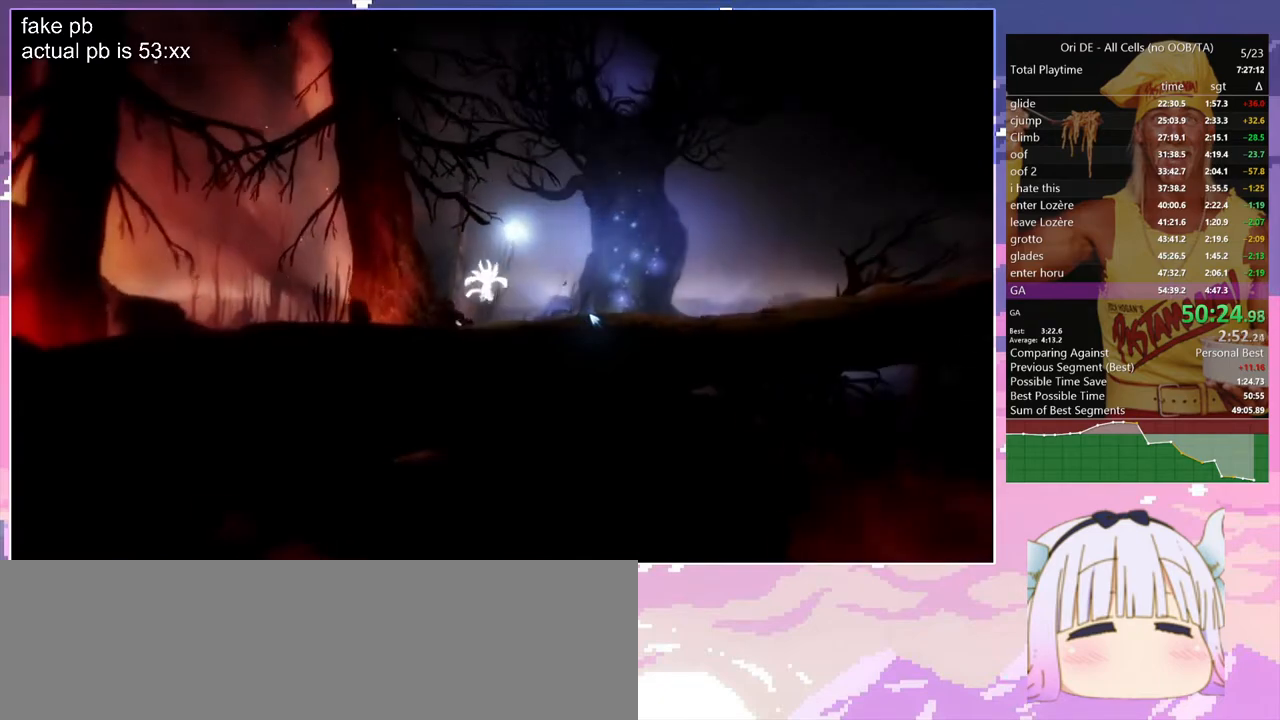
{"keys": [], "events": []}
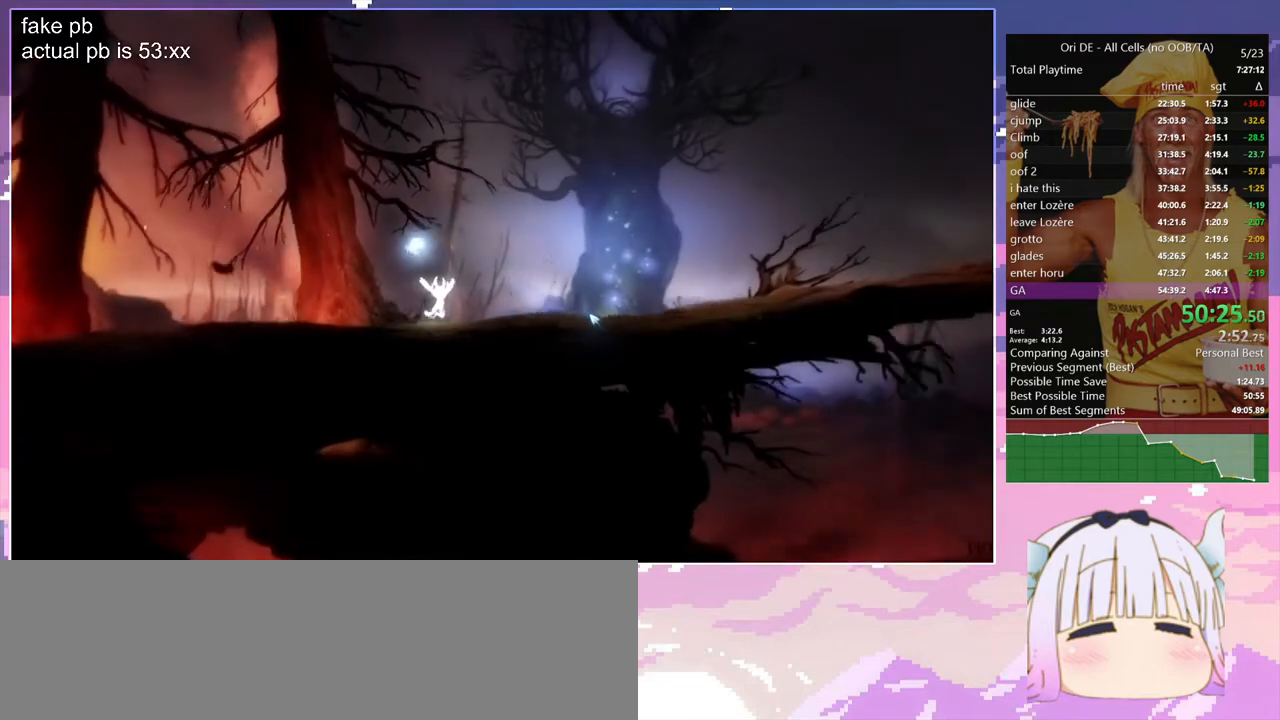
{"keys": [], "events": []}
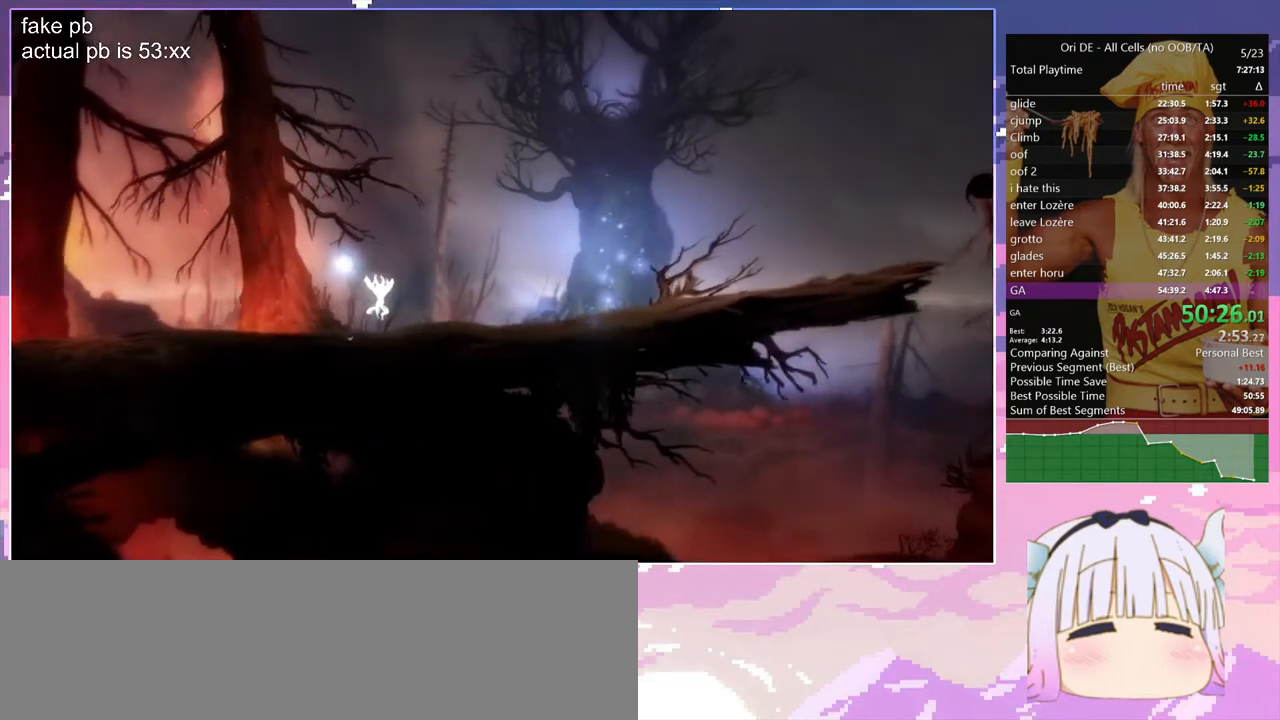
{"keys": [], "events": []}
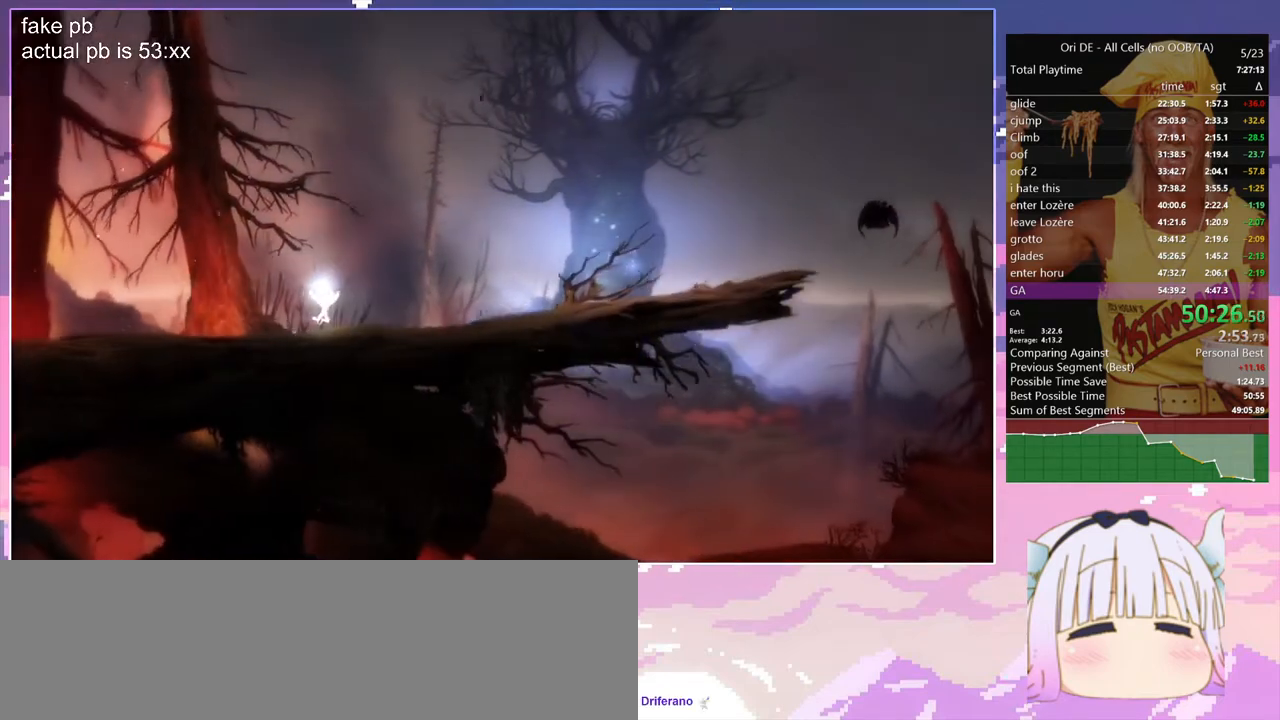
{"keys": [], "events": []}
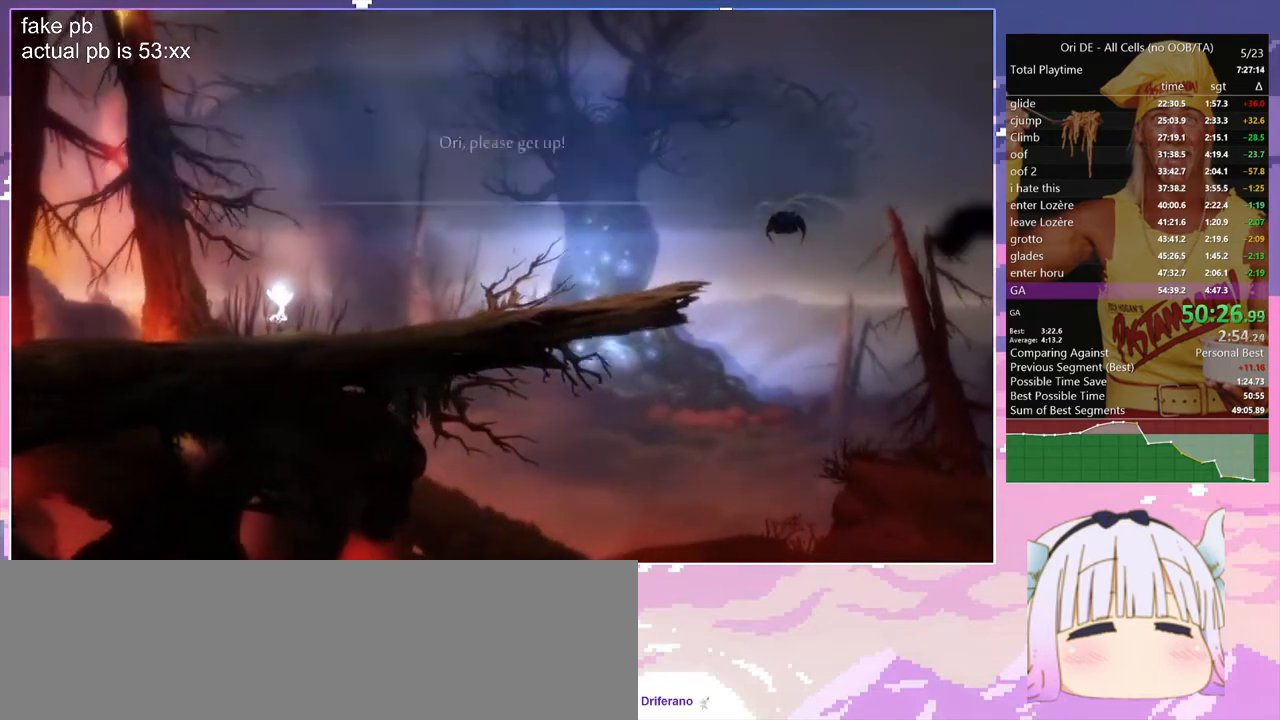
{"keys": [], "events": []}
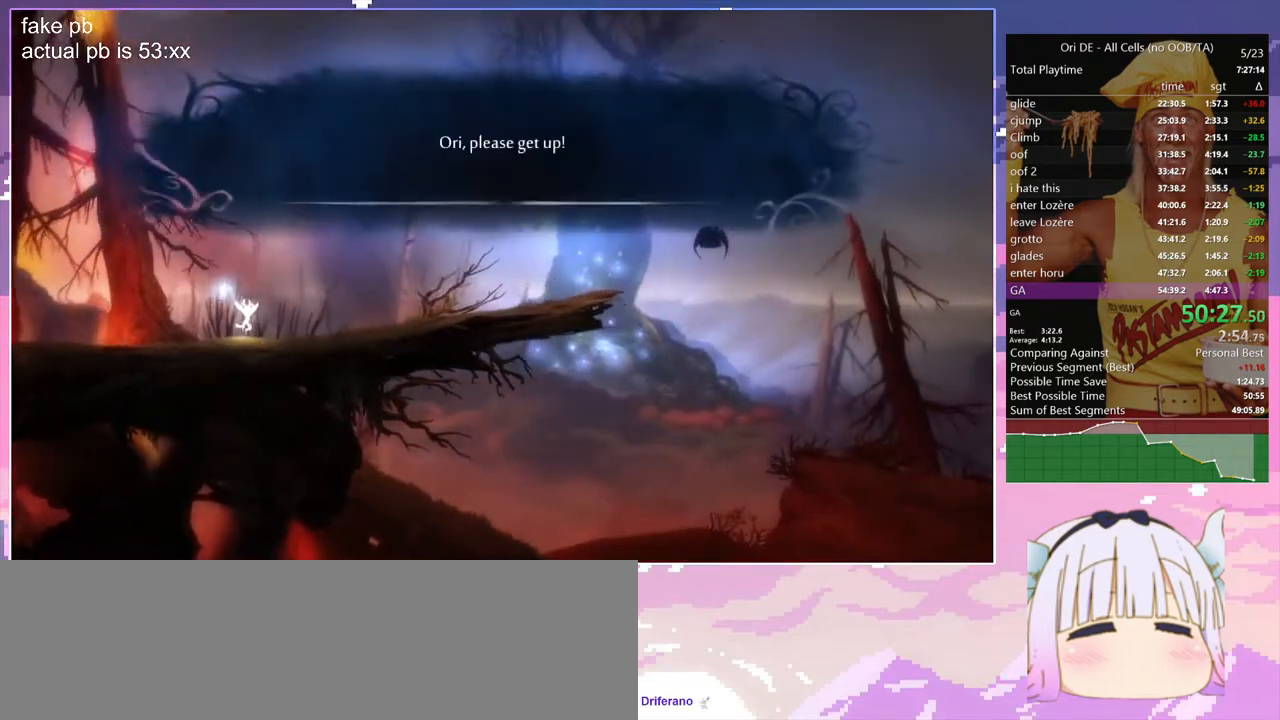
{"keys": [], "events": []}
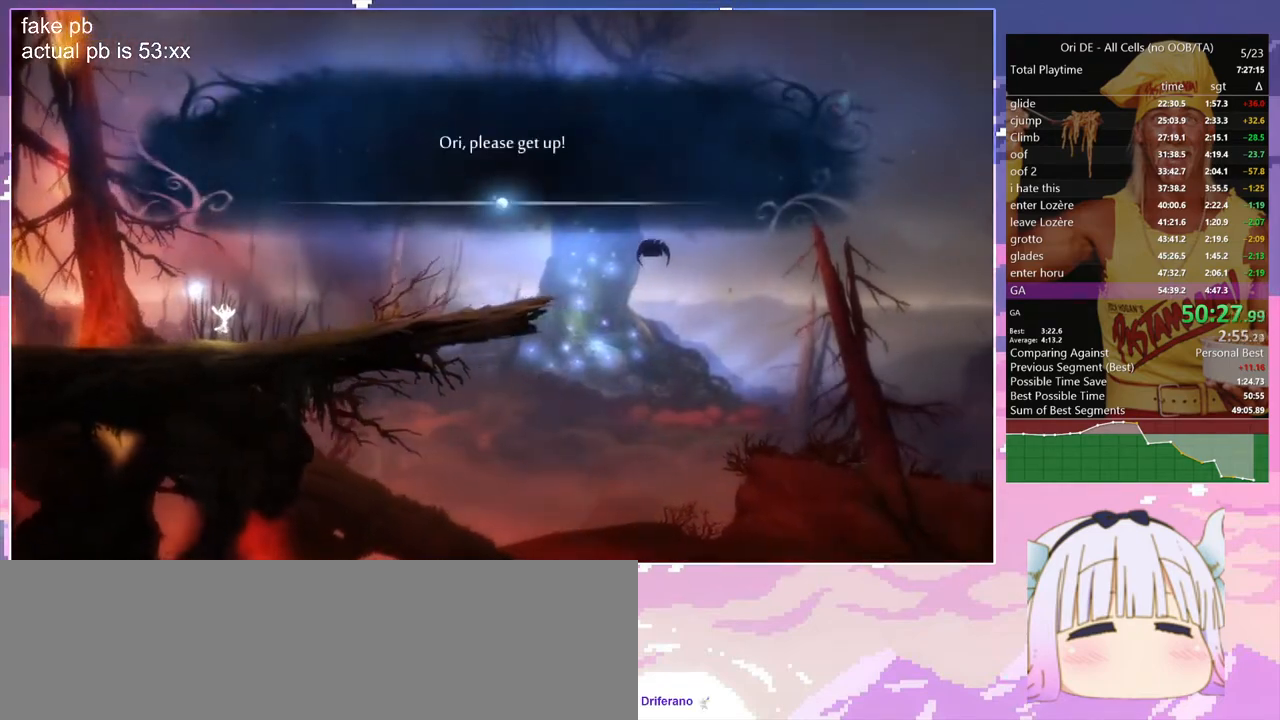
{"keys": ["spirit"], "events": [[400, "spirit", "down"]]}
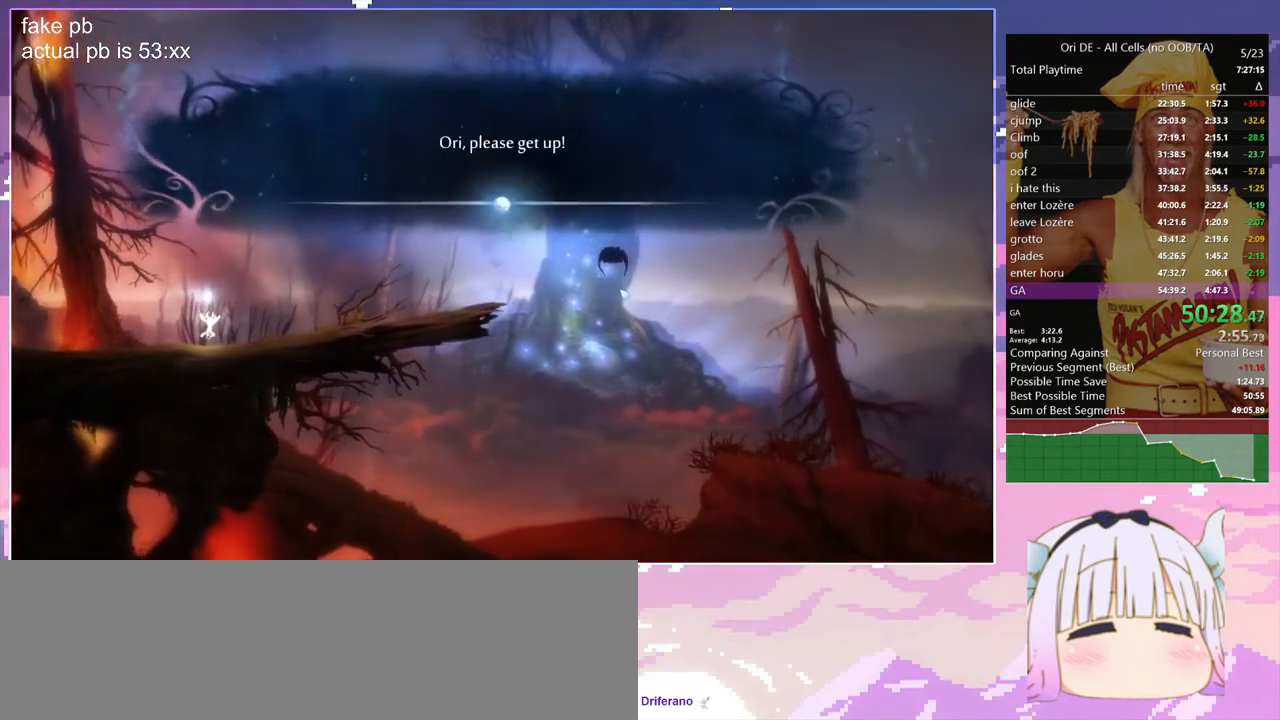
{"keys": [], "events": [[33, "spirit", "up"]]}